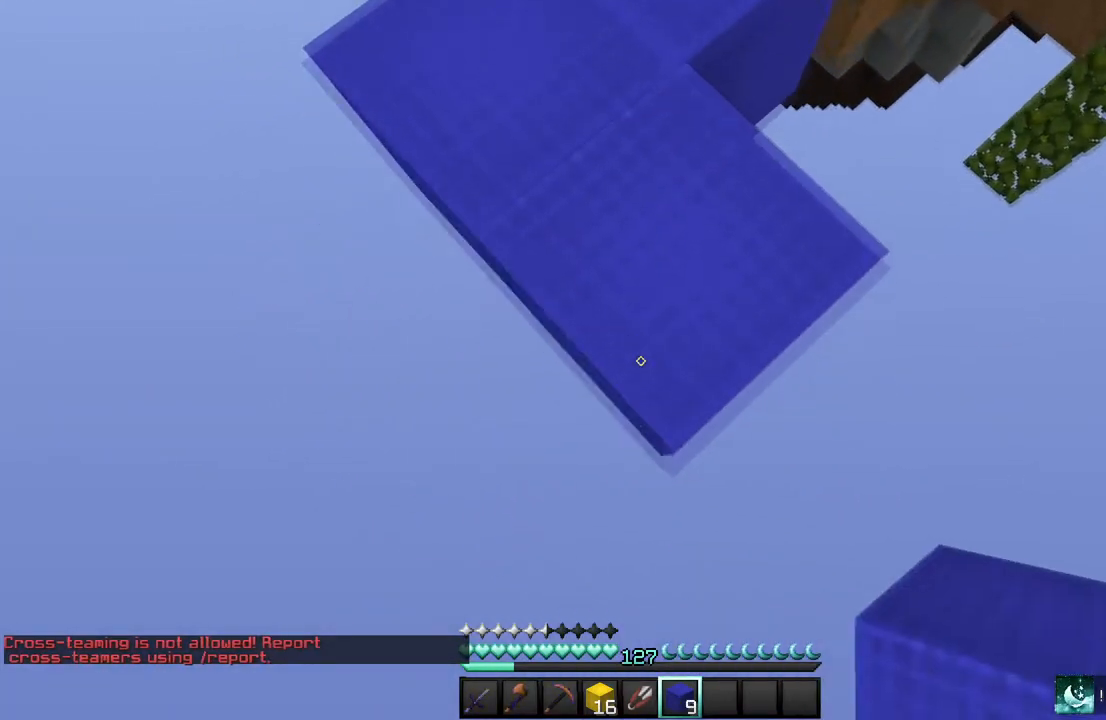
Gameplay with keyboard and mouse; each line is a JSON object with the keys and mouse buttons held at the frame after it. "events" lists presses ("down") and releases ("up") of "a", "d", "s", "w", "mouse_left" and "mouse_right" between this image and that frame as [ms after this image, input, new state], when the widget could be followed in between. "mouse_left", "mouse_right" = the "left", "right" buttons of the "mouse" list. No other keys are recorded. Fast repeated clicks can show as one long hold. Mouse movement is not recorded.
{"keys": ["s"], "mouse": ["right"], "events": []}
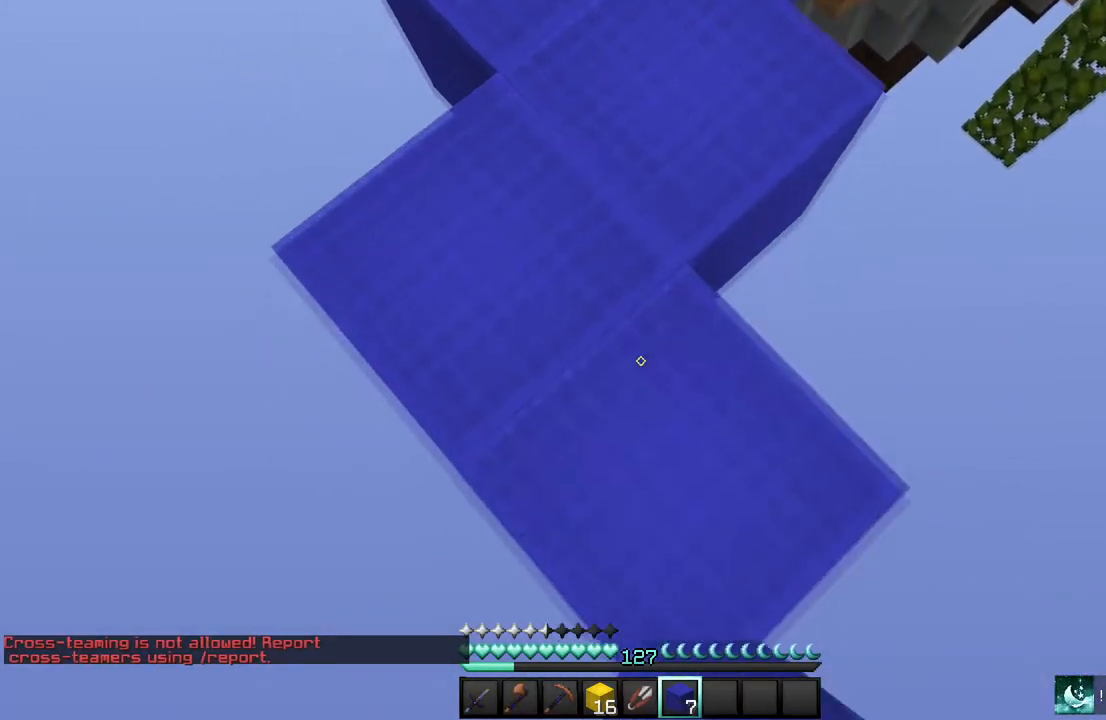
{"keys": ["s"], "mouse": ["right"], "events": []}
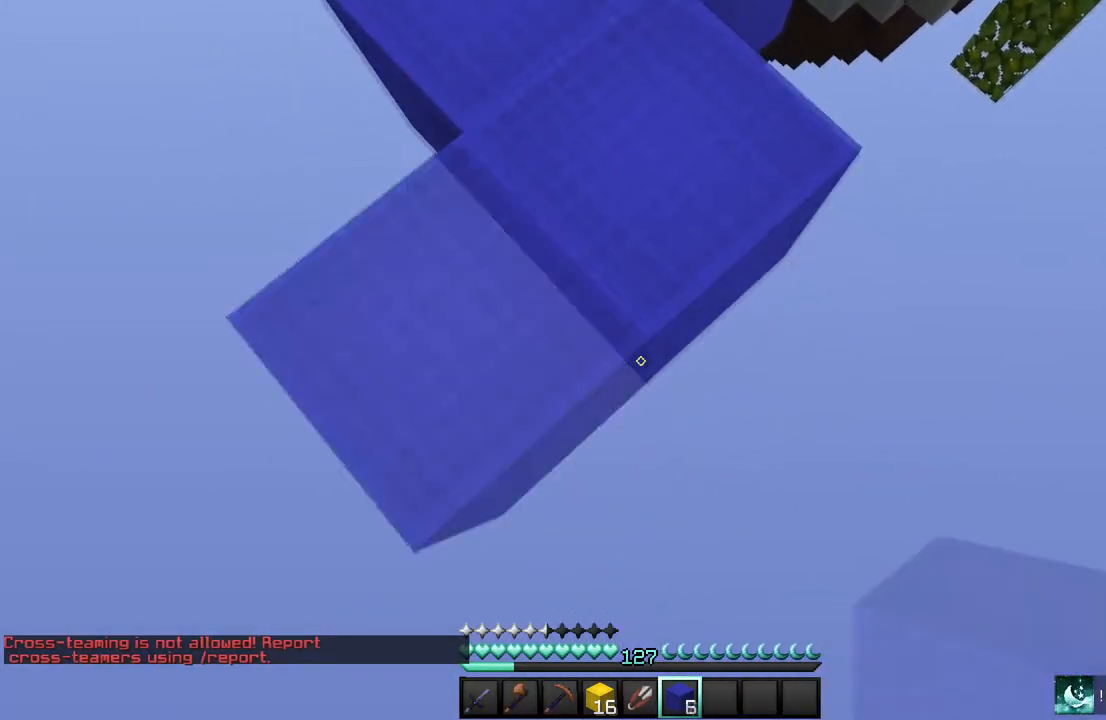
{"keys": ["s"], "mouse": ["right"], "events": []}
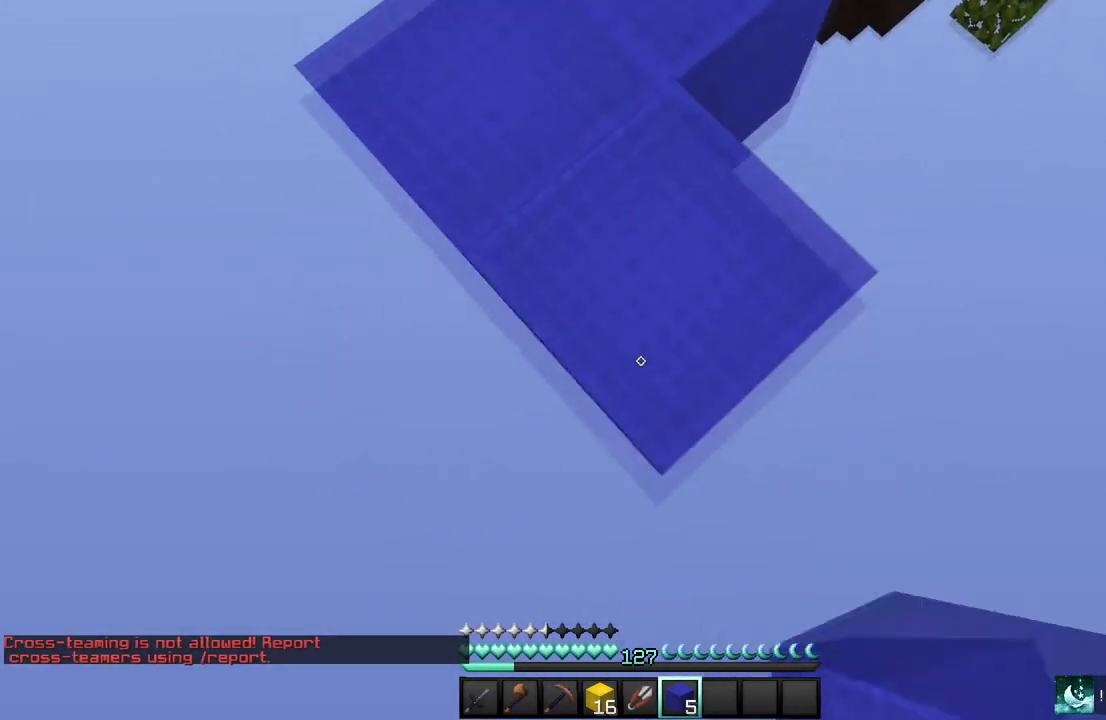
{"keys": ["s"], "mouse": ["right"], "events": []}
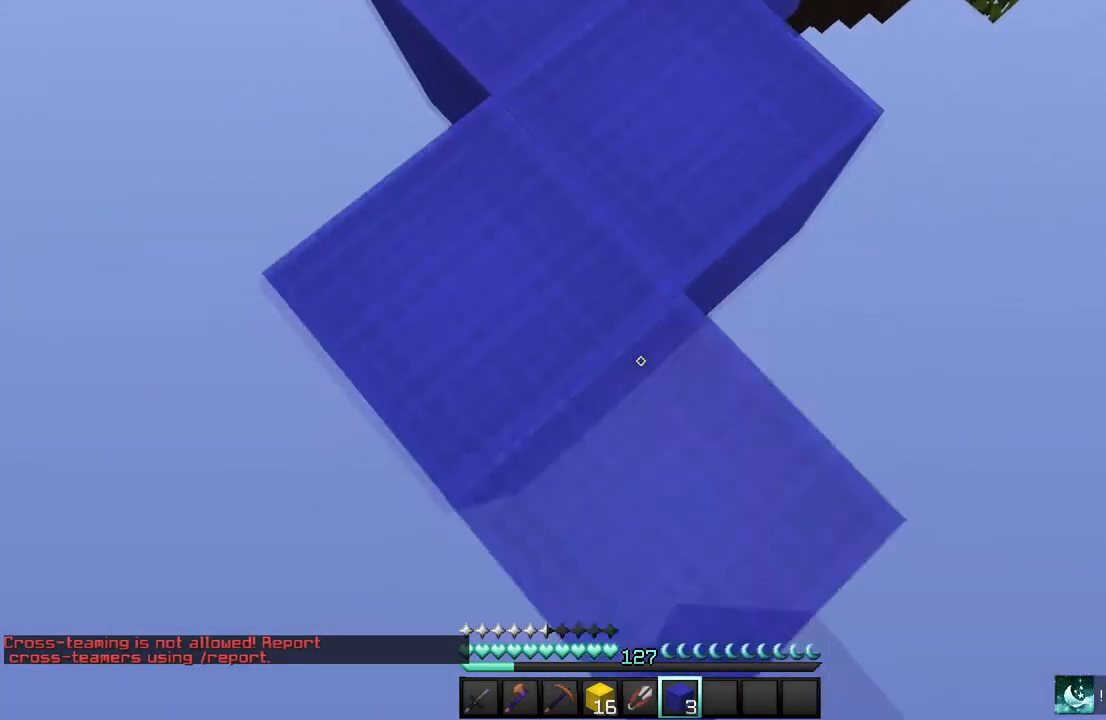
{"keys": ["s"], "mouse": ["right"], "events": []}
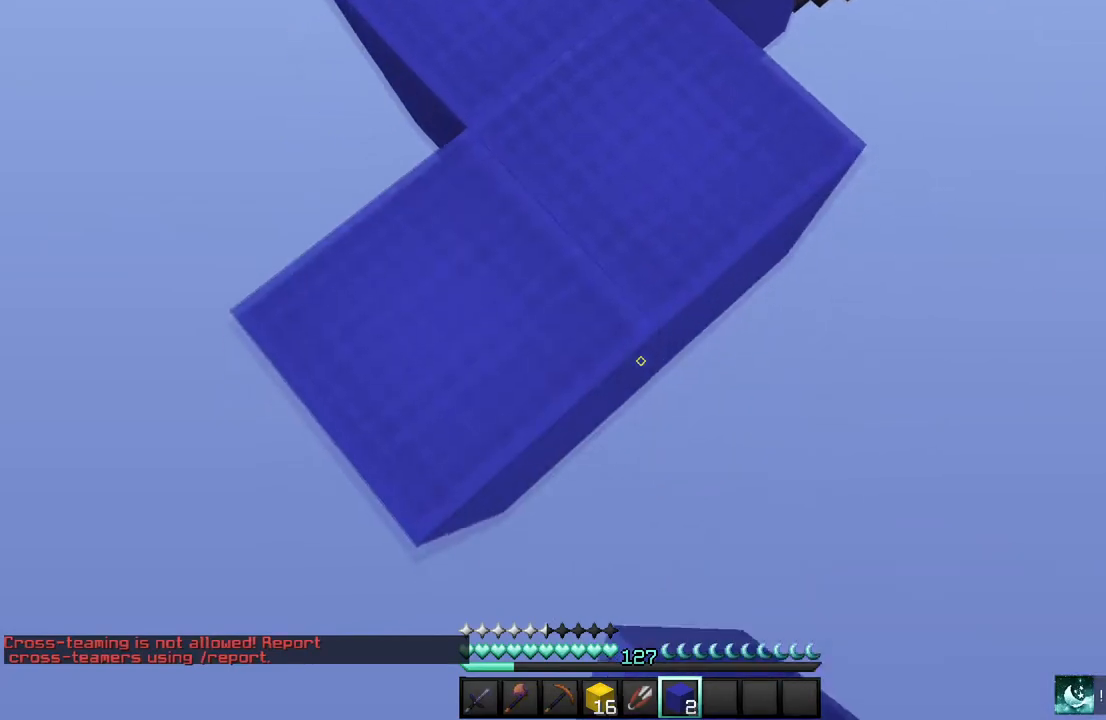
{"keys": ["s"], "mouse": ["right"], "events": []}
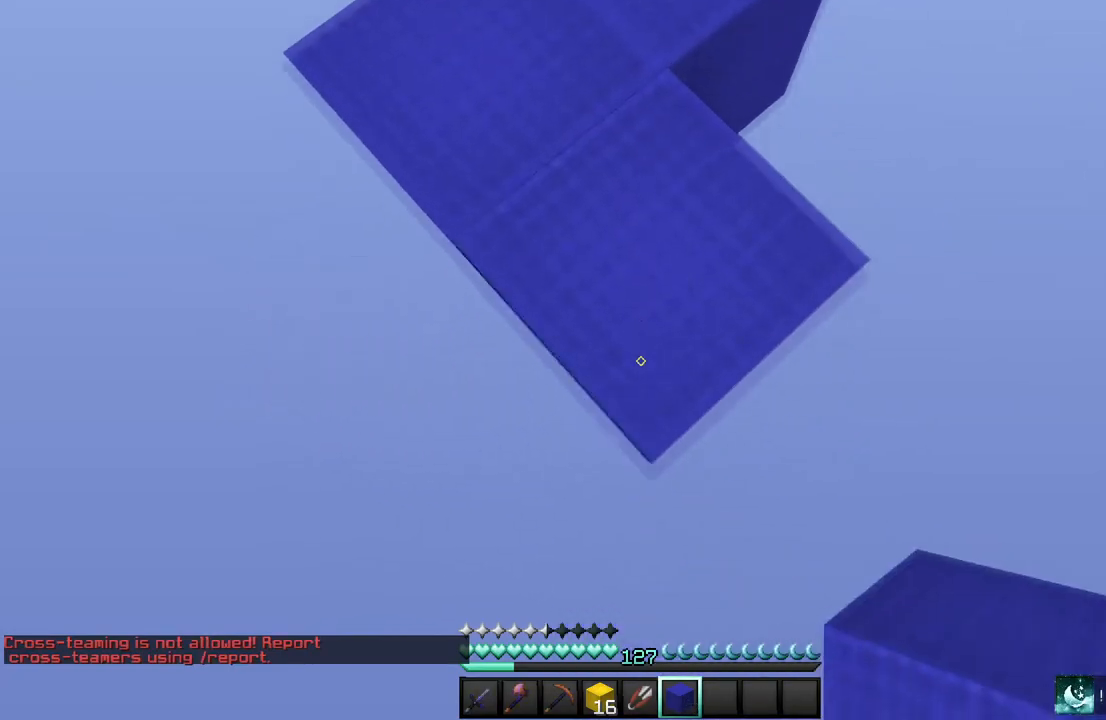
{"keys": ["s"], "mouse": ["right"], "events": []}
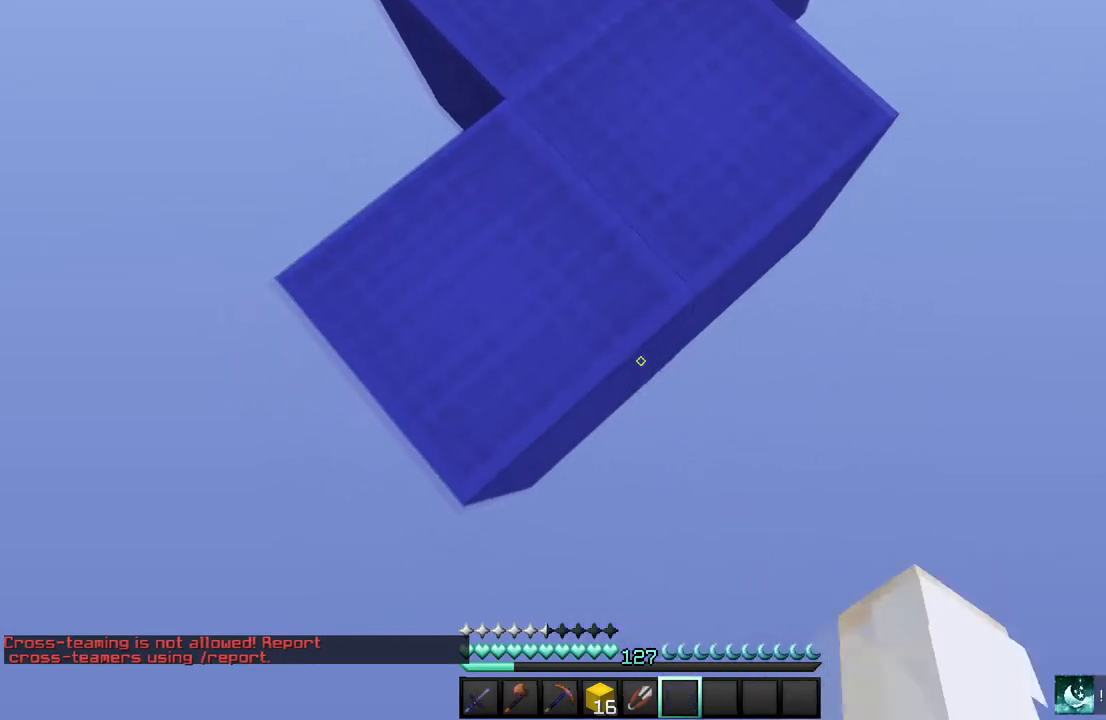
{"keys": [], "mouse": [], "events": [[67, "mouse_right", "up"], [67, "s", "up"]]}
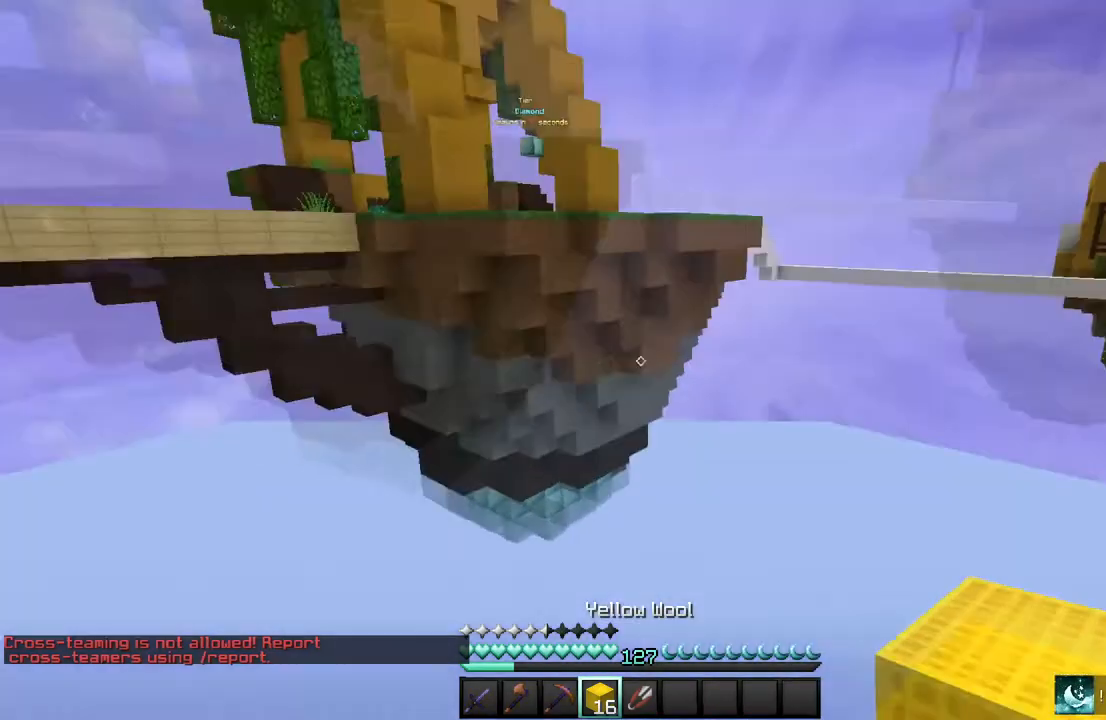
{"keys": ["s"], "mouse": [], "events": [[500, "s", "down"]]}
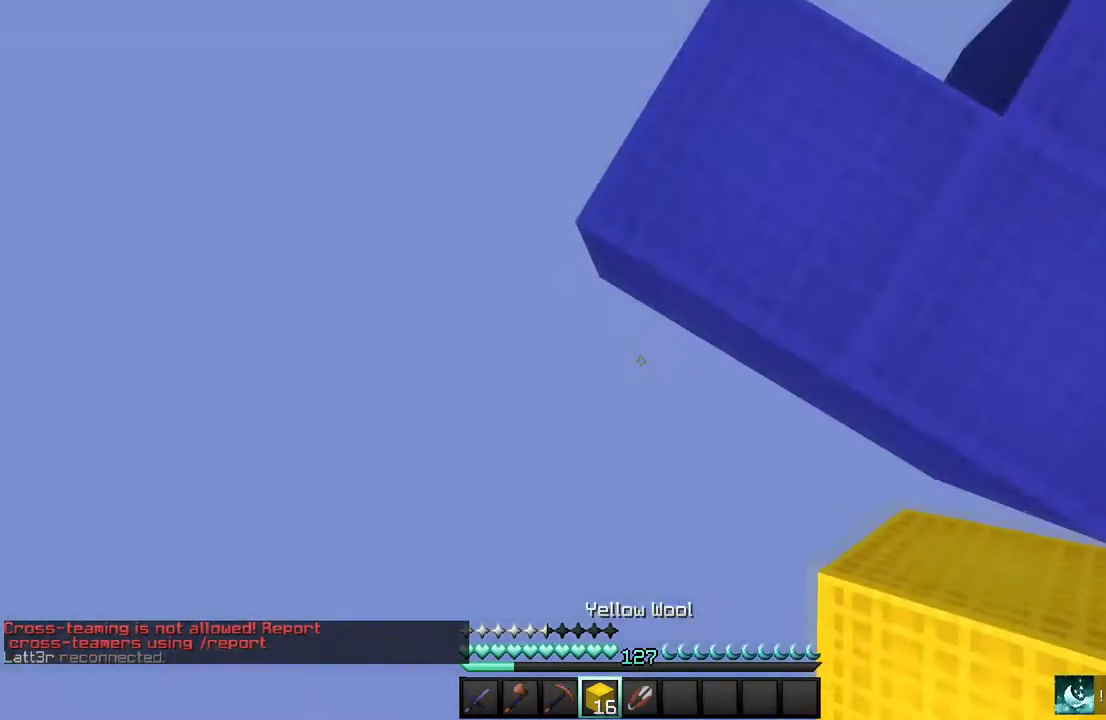
{"keys": ["a", "s"], "mouse": [], "events": [[200, "s", "up"], [400, "a", "down"], [400, "mouse_right", "down"], [434, "s", "down"], [501, "mouse_right", "up"]]}
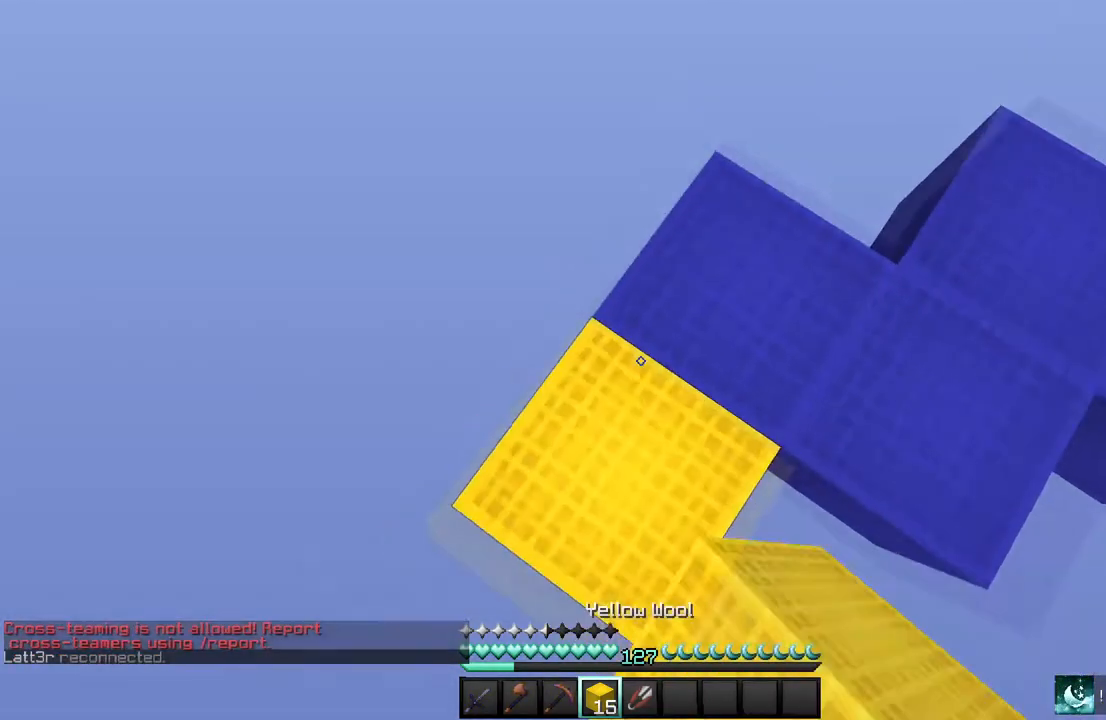
{"keys": ["a", "s"], "mouse": [], "events": [[100, "mouse_right", "down"], [233, "mouse_right", "up"]]}
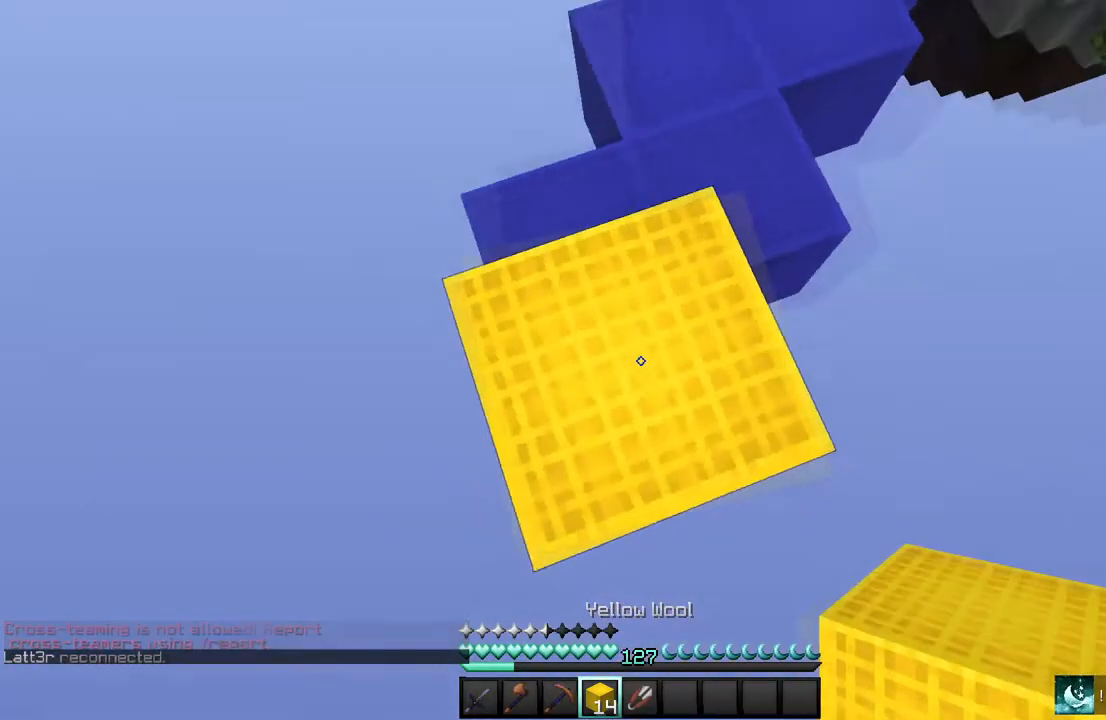
{"keys": ["s"], "mouse": [], "events": [[467, "a", "up"]]}
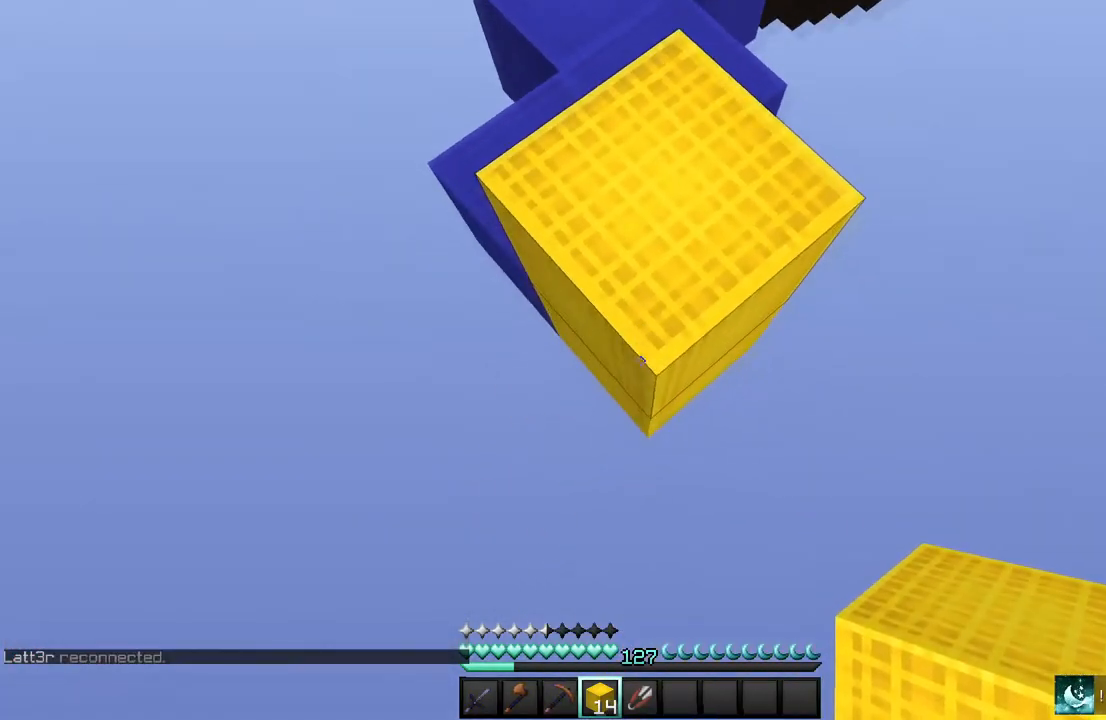
{"keys": ["s"], "mouse": ["right"], "events": [[267, "mouse_right", "down"]]}
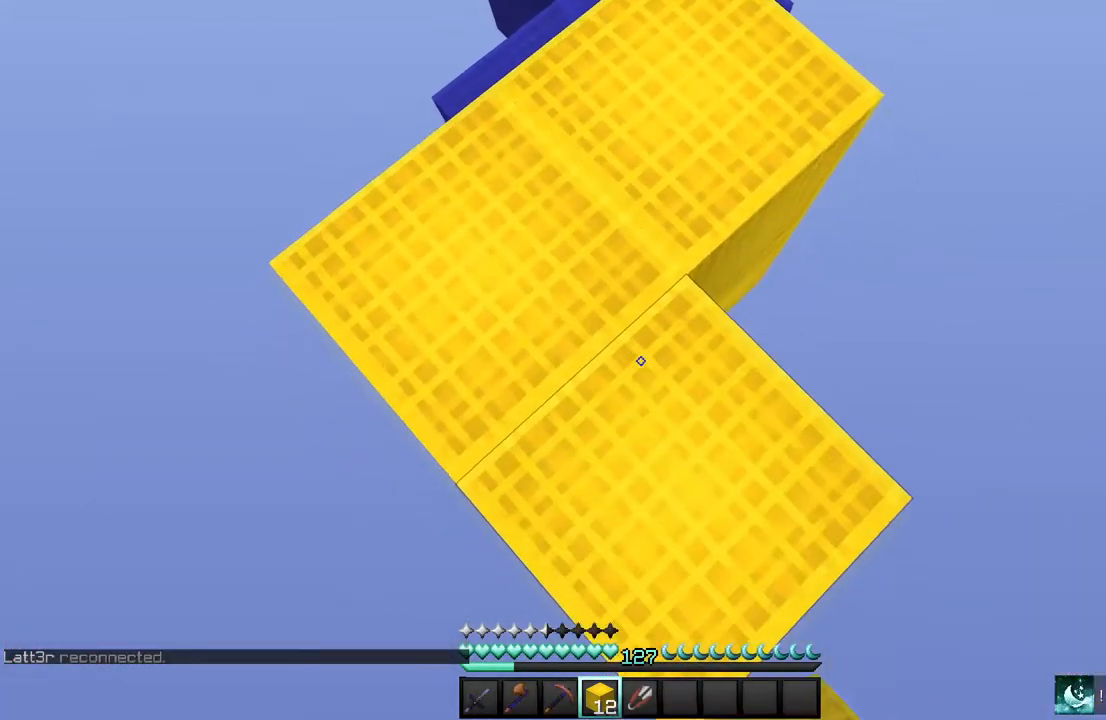
{"keys": ["s"], "mouse": ["right"], "events": []}
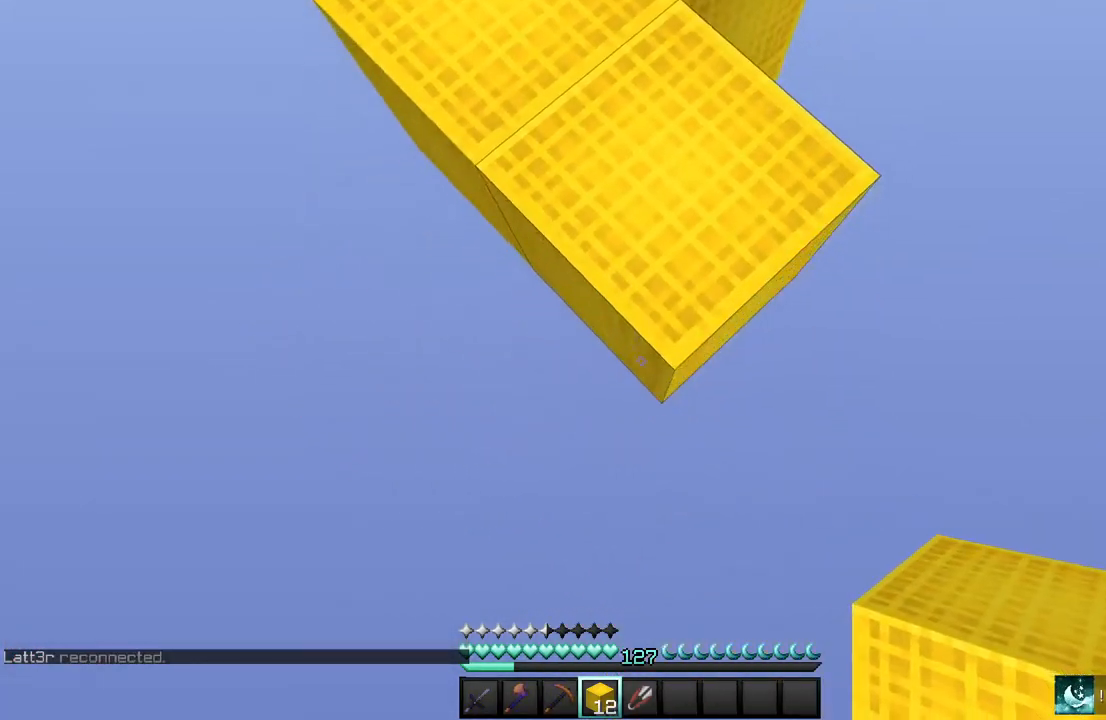
{"keys": ["s"], "mouse": ["right"], "events": []}
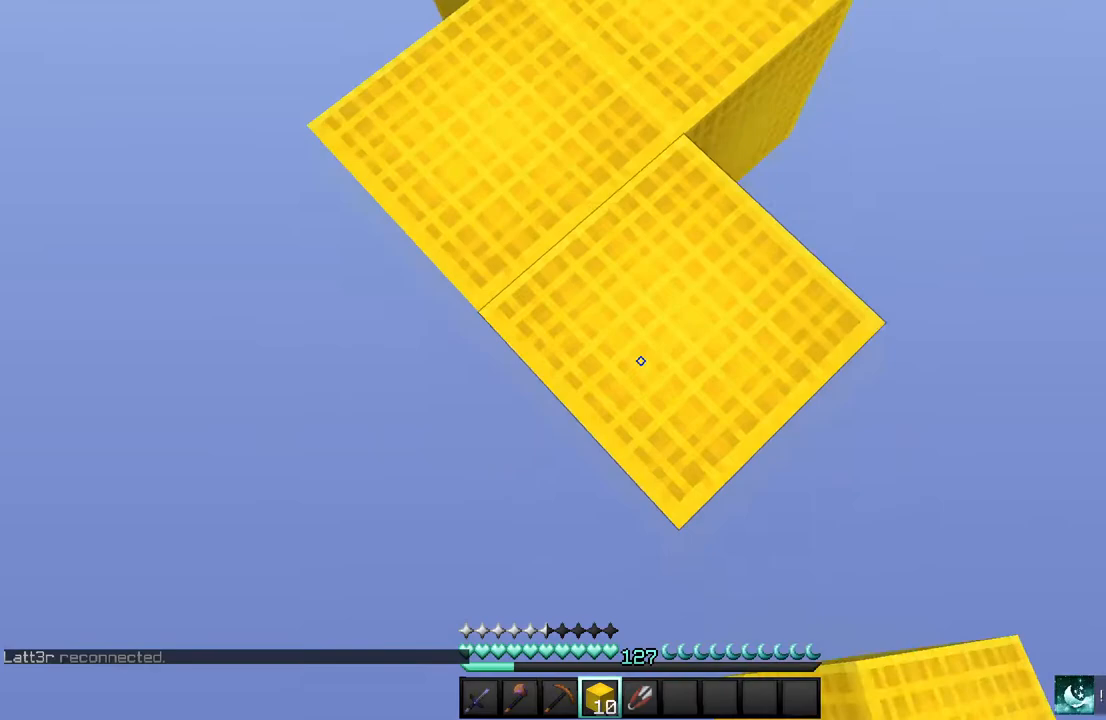
{"keys": ["s"], "mouse": ["right"], "events": []}
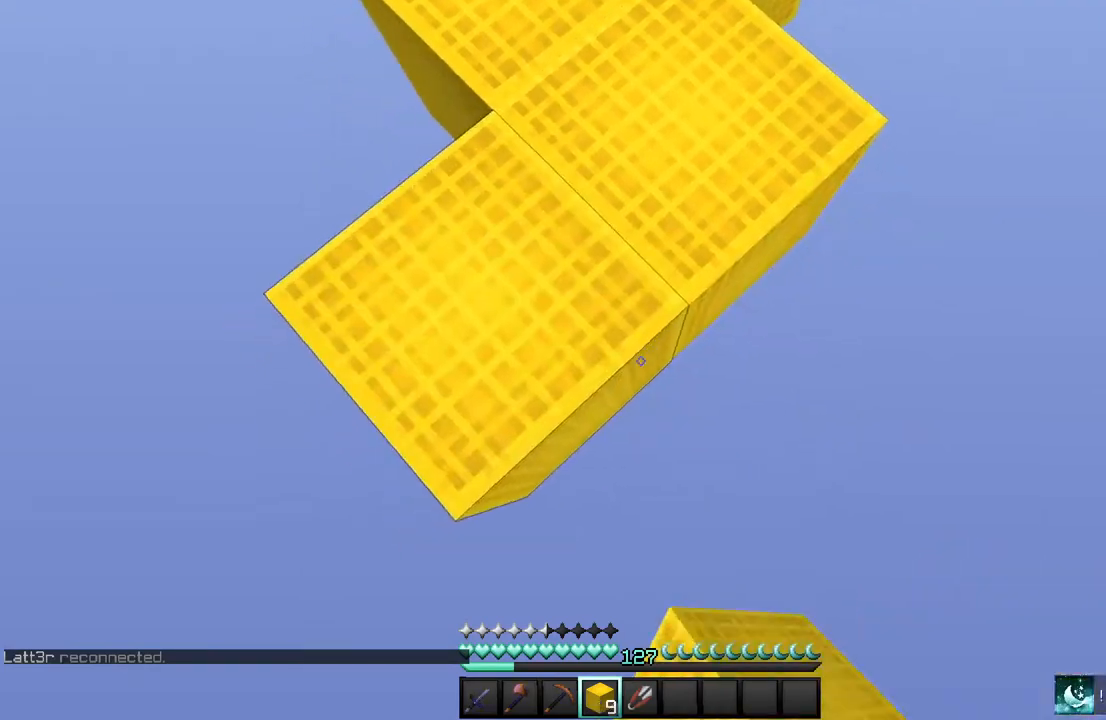
{"keys": ["s"], "mouse": ["right"], "events": []}
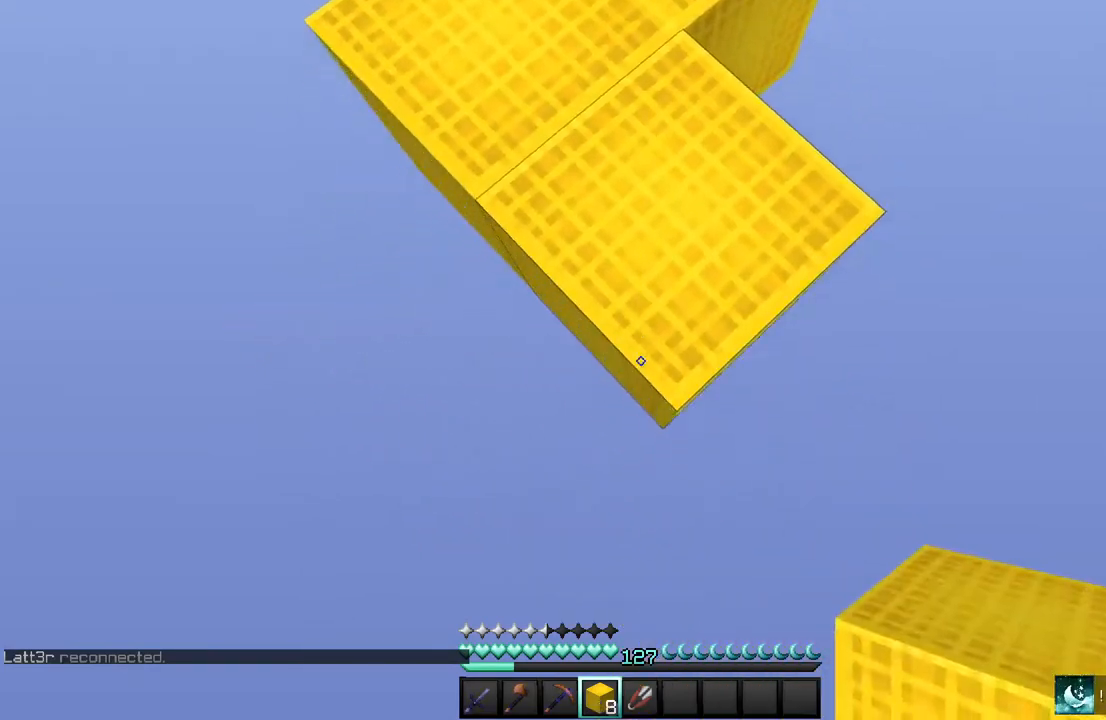
{"keys": ["s"], "mouse": ["right"], "events": []}
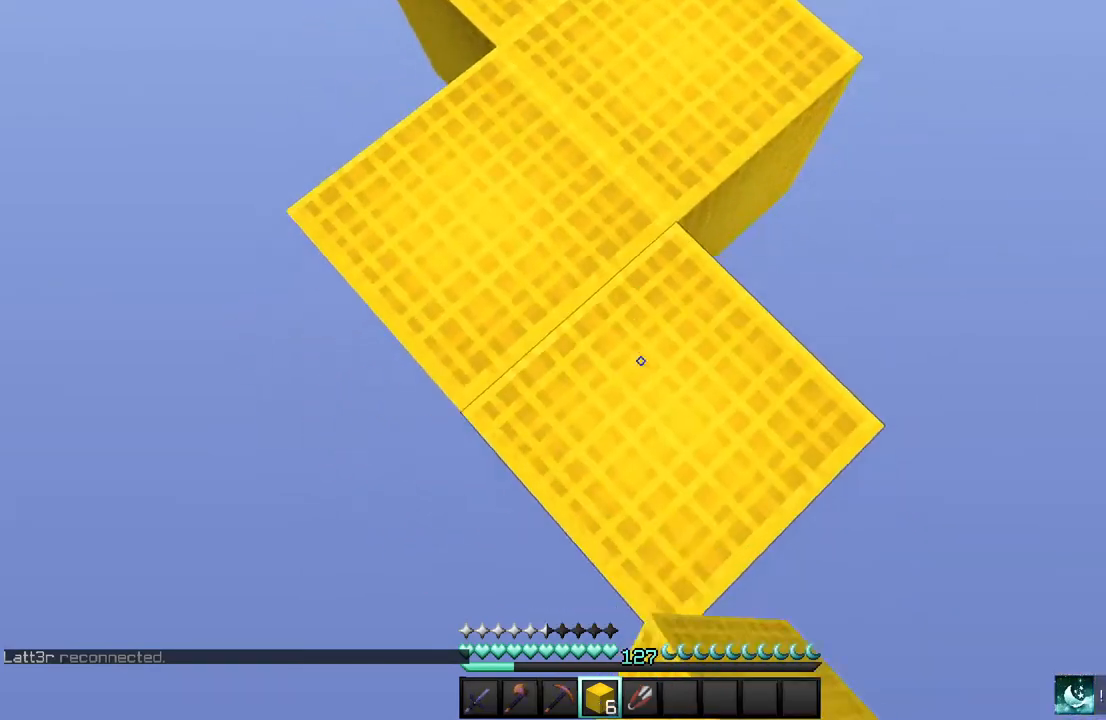
{"keys": ["s"], "mouse": ["right"], "events": []}
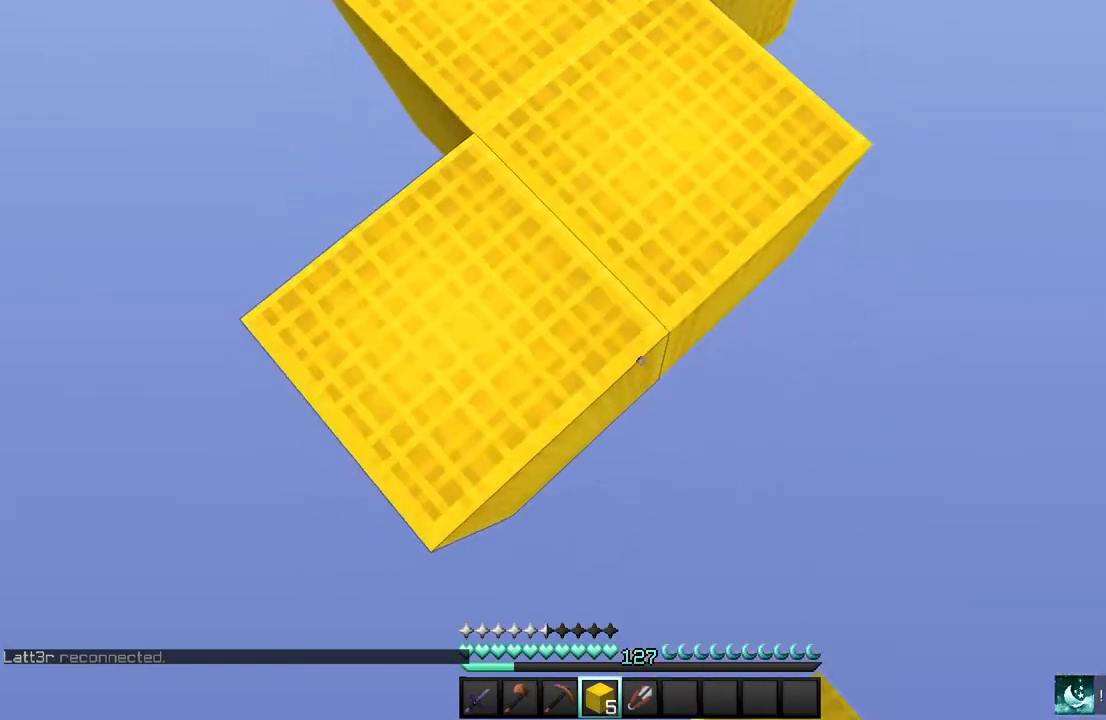
{"keys": [], "mouse": [], "events": [[367, "mouse_right", "up"], [367, "s", "up"]]}
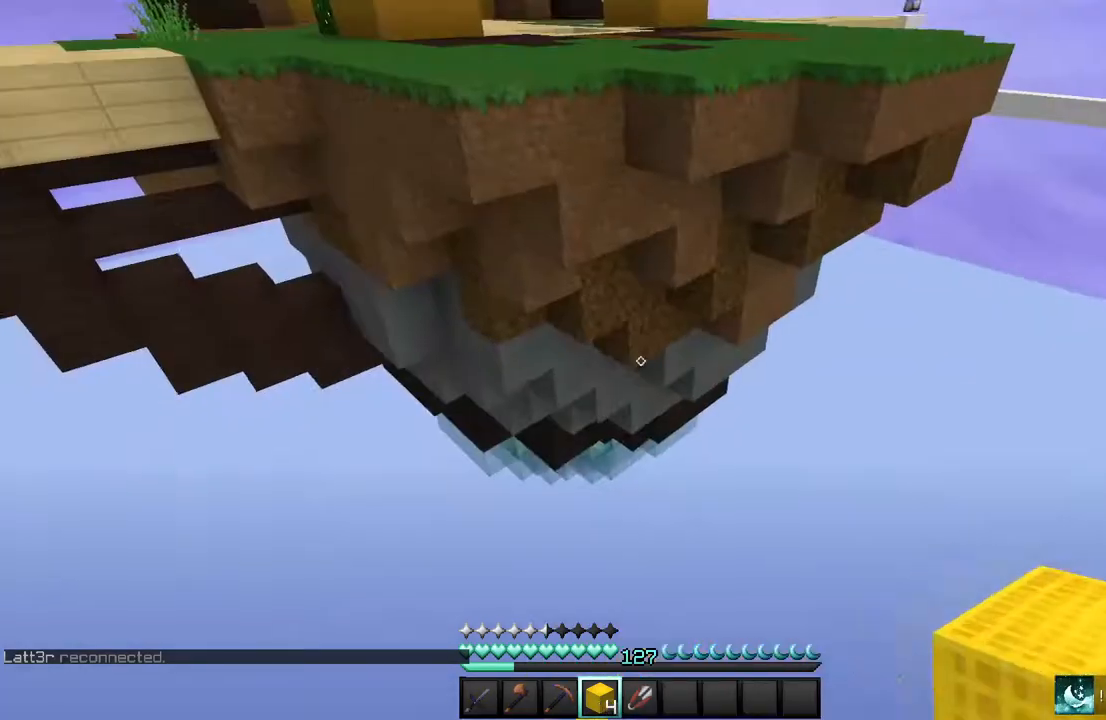
{"keys": ["w"], "mouse": [], "events": [[34, "w", "down"]]}
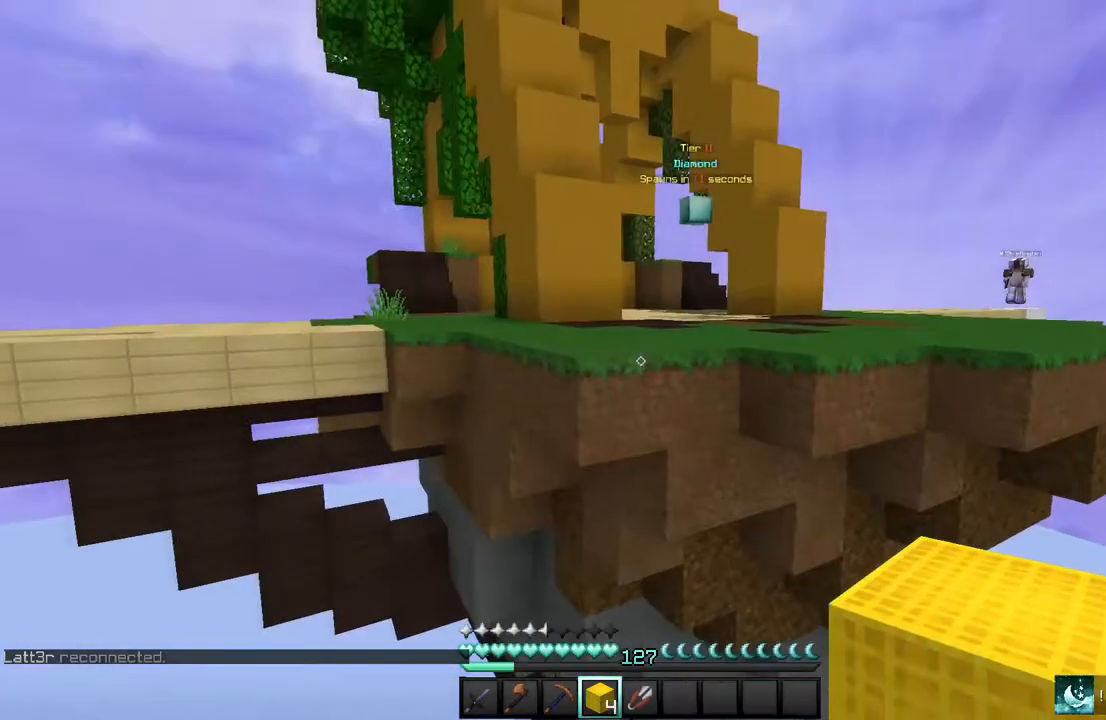
{"keys": ["w"], "mouse": ["right"], "events": [[501, "mouse_right", "down"]]}
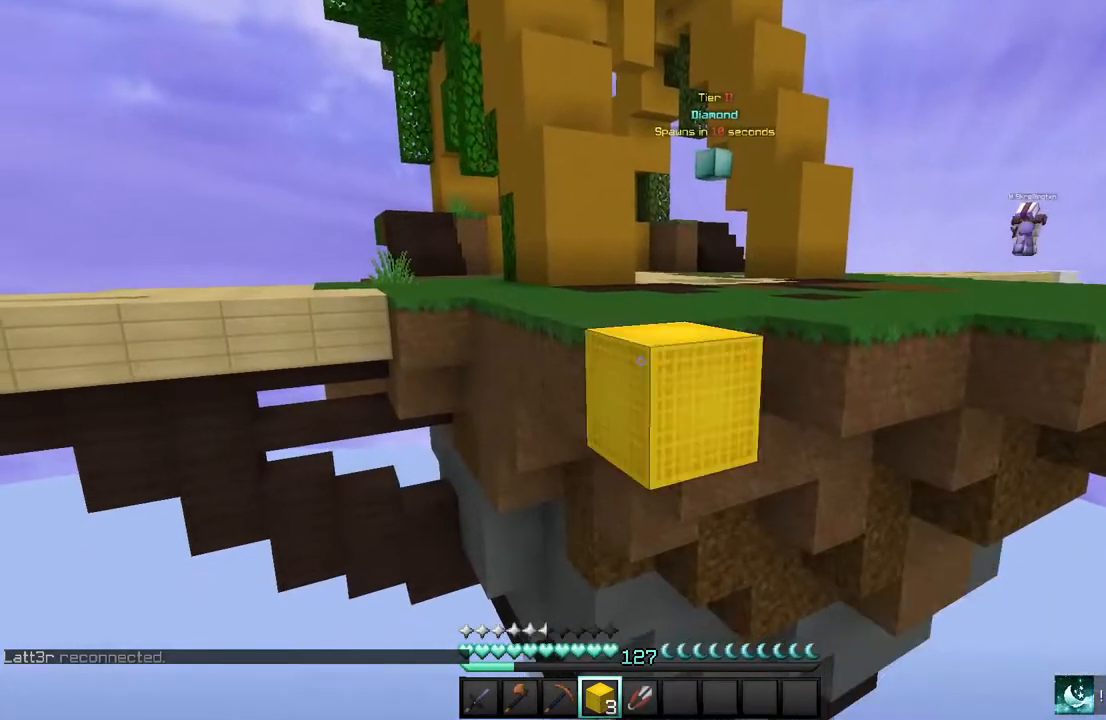
{"keys": ["s"], "mouse": [], "events": [[100, "w", "up"], [133, "mouse_right", "up"], [166, "mouse_right", "down"], [300, "mouse_right", "up"], [367, "s", "down"]]}
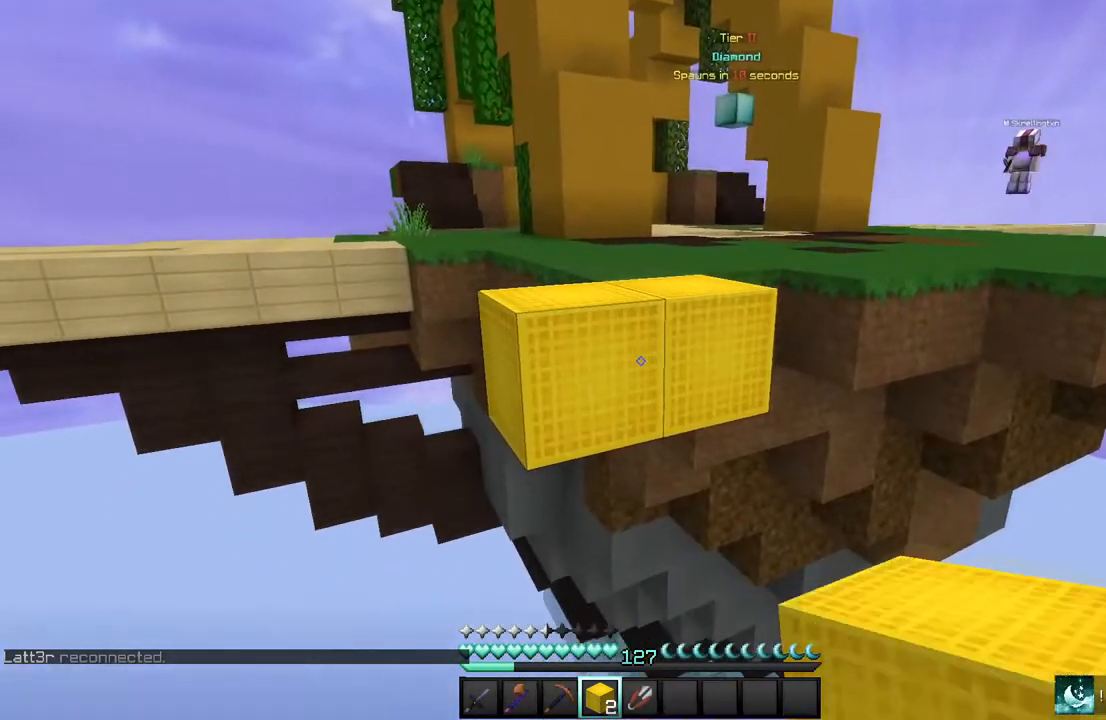
{"keys": ["a", "s"], "mouse": ["right"], "events": [[100, "mouse_right", "down"], [167, "mouse_right", "up"], [300, "a", "down"], [300, "mouse_right", "down"], [434, "mouse_right", "up"], [501, "mouse_right", "down"]]}
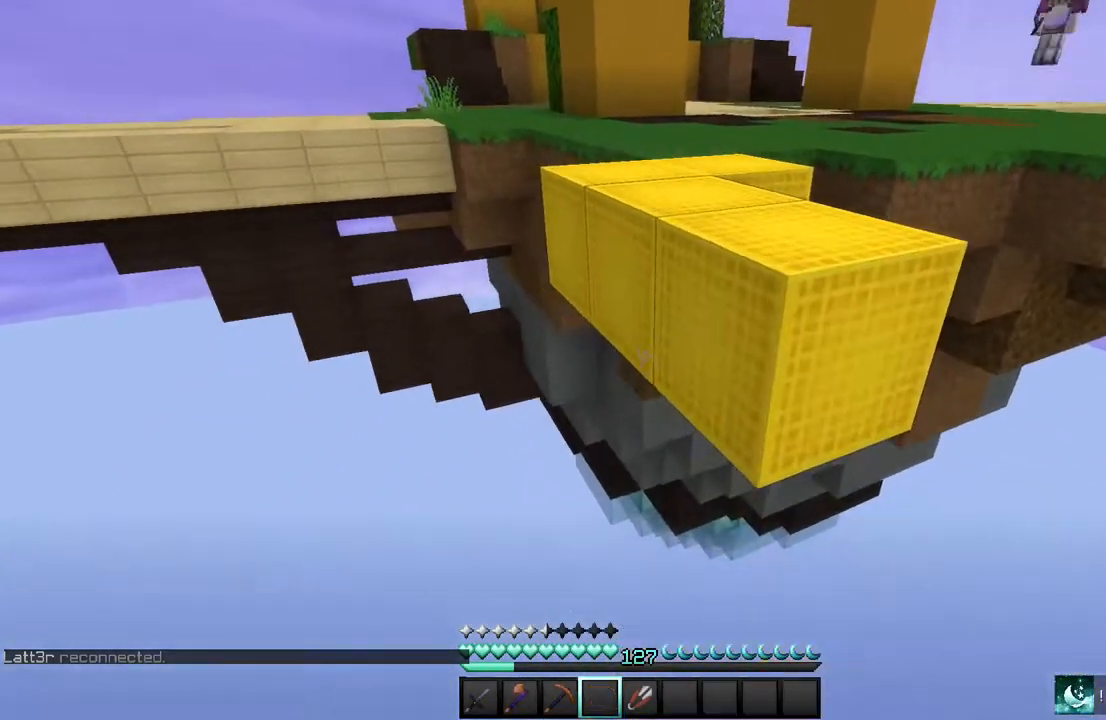
{"keys": [], "mouse": [], "events": [[66, "mouse_right", "up"], [133, "a", "up"], [166, "mouse_right", "down"], [233, "mouse_right", "up"], [300, "s", "up"]]}
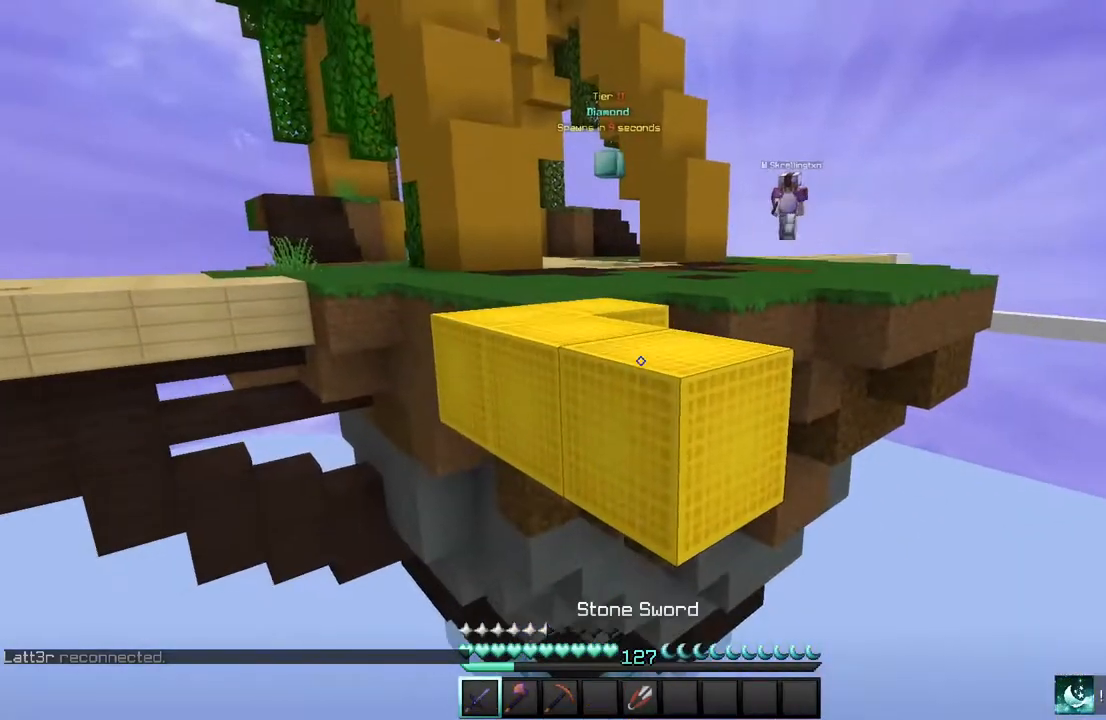
{"keys": ["w"], "mouse": [], "events": [[200, "w", "down"]]}
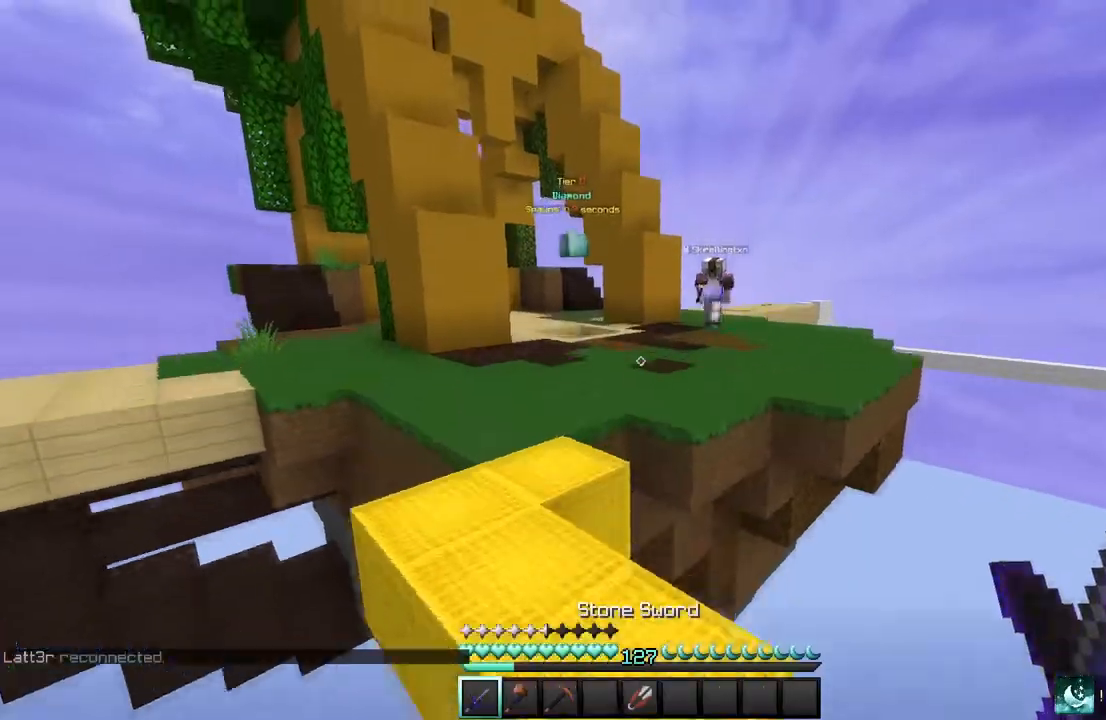
{"keys": ["a", "w"], "mouse": [], "events": [[66, "a", "down"]]}
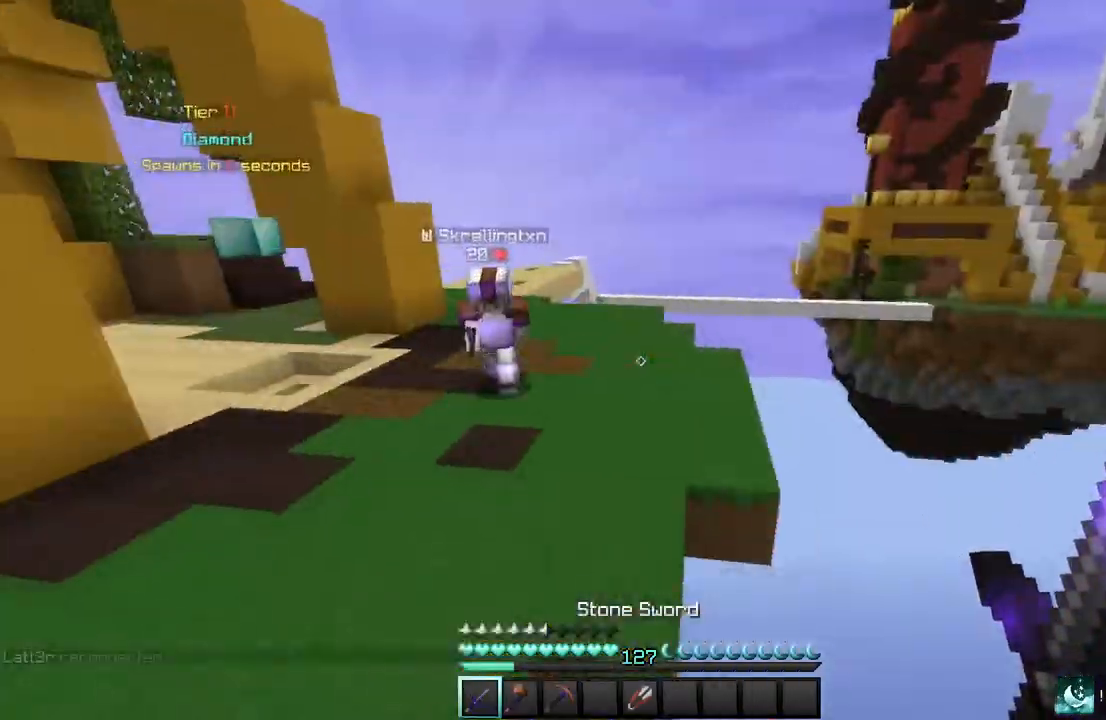
{"keys": ["a", "w"], "mouse": ["left"], "events": [[367, "mouse_left", "down"]]}
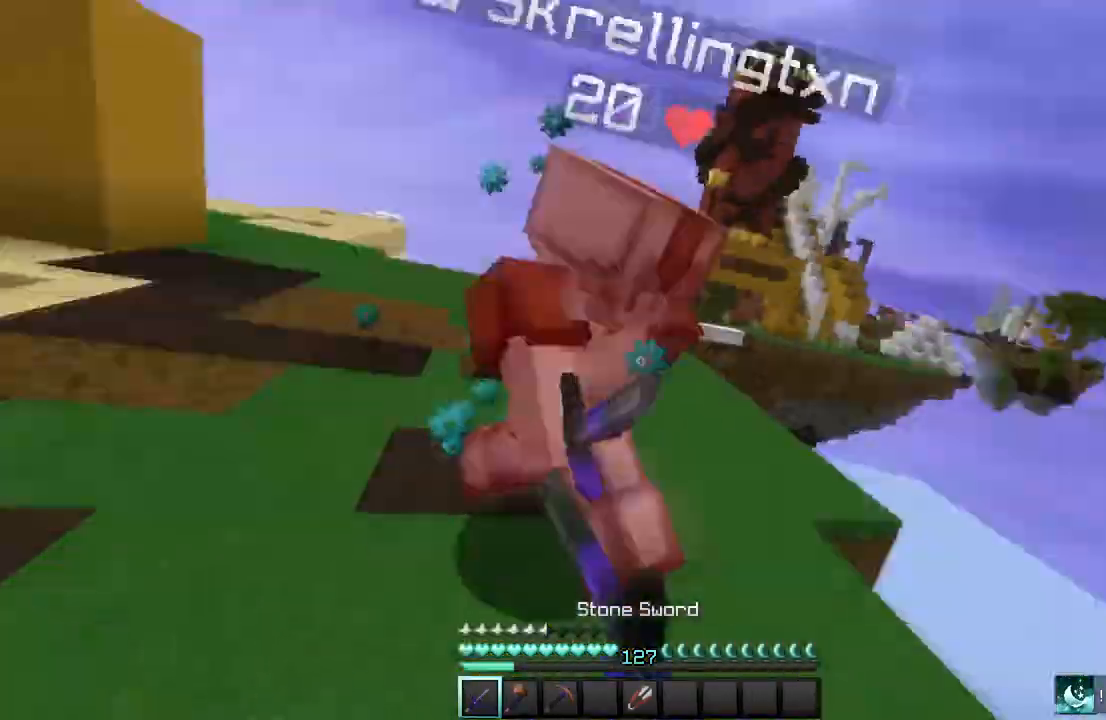
{"keys": ["a", "w"], "mouse": ["left"], "events": []}